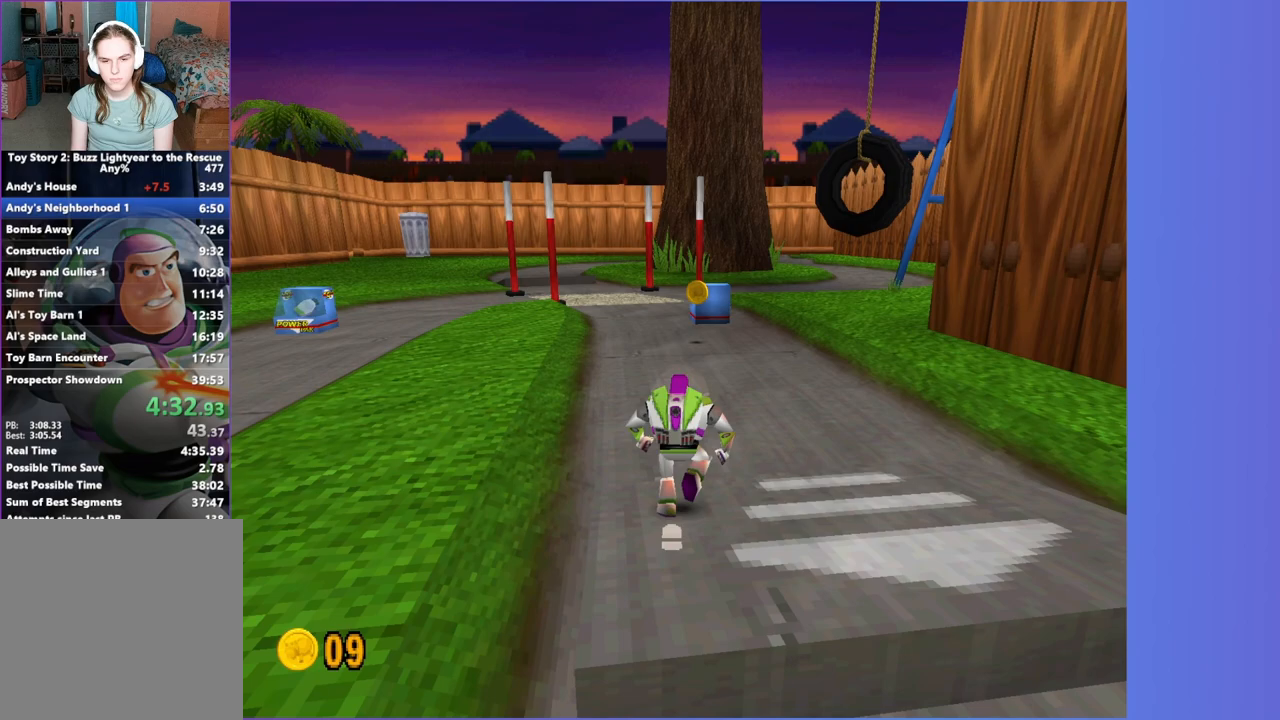
Gameplay with a controller (Xbox layout); each line is a JSON object with the inputs held at the frame after it. "events" lists button and stick changes between this image and that frame as [ms after this image, input, new state], when the widget could be followed in between. Not read: L3 R3.
{"buttons": [], "left_stick": "up", "right_stick": "center", "events": []}
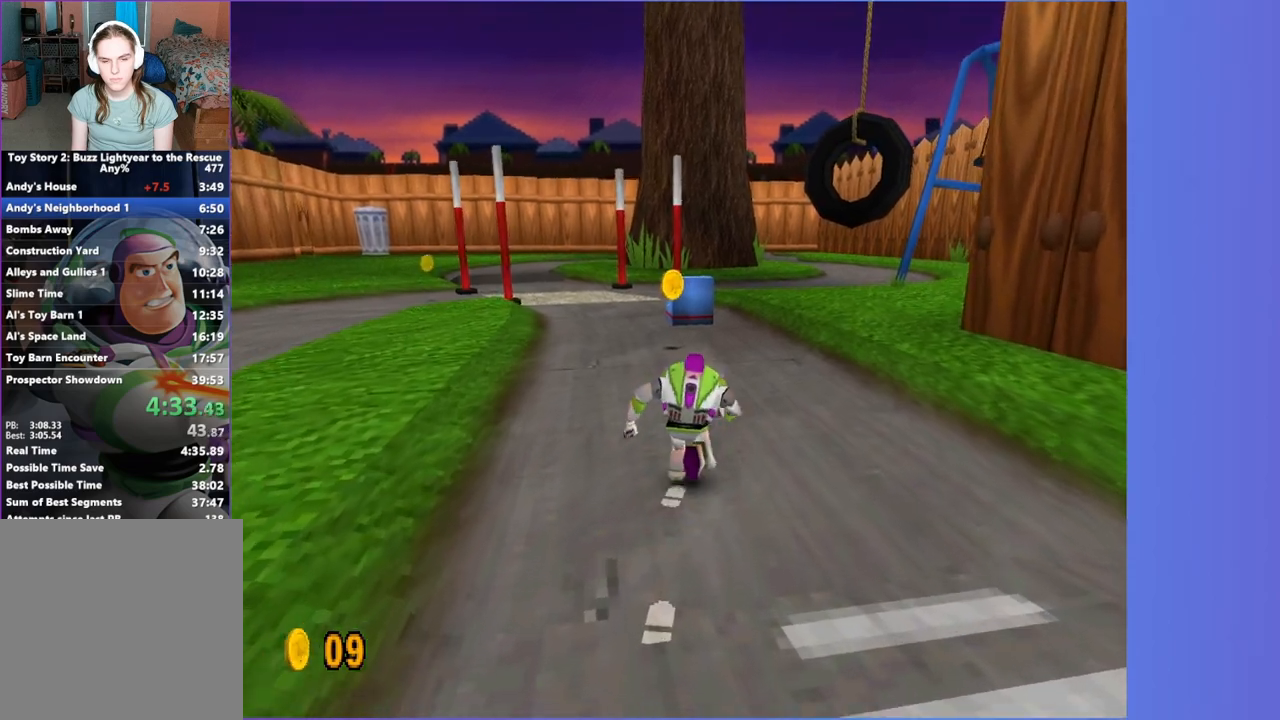
{"buttons": [], "left_stick": "up-left", "right_stick": "center"}
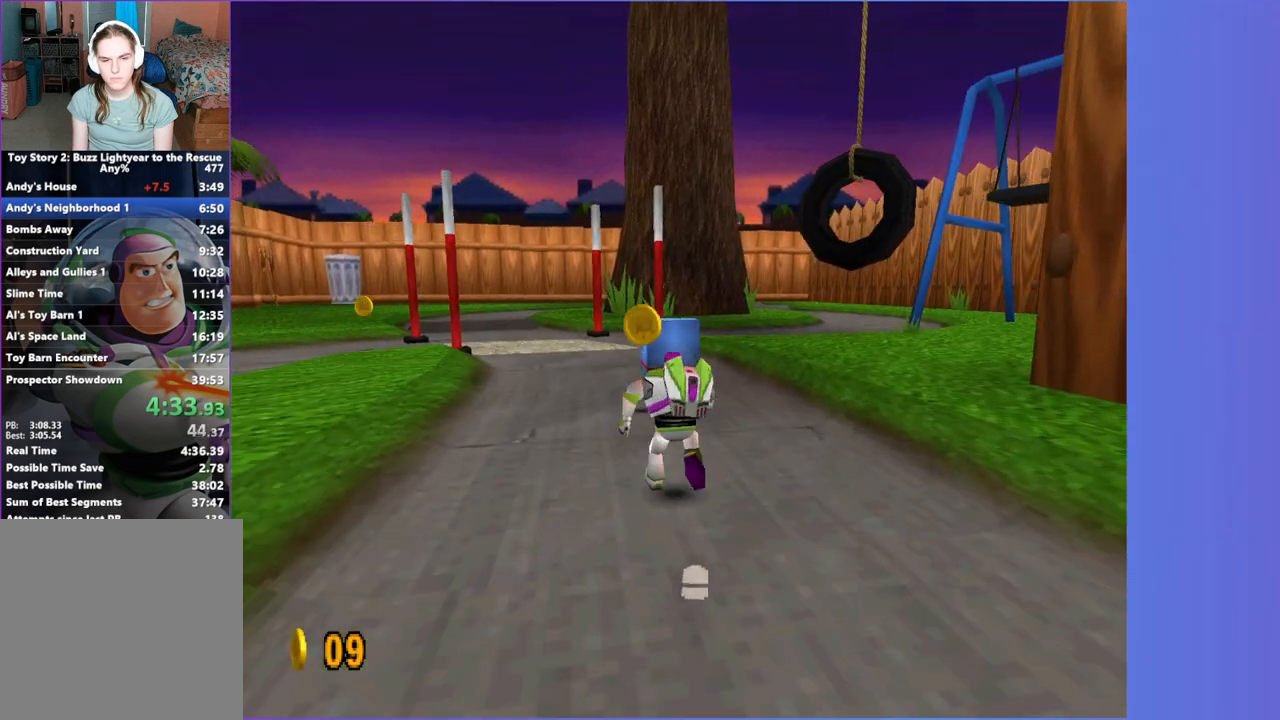
{"buttons": ["A"], "left_stick": "up-left", "right_stick": "center"}
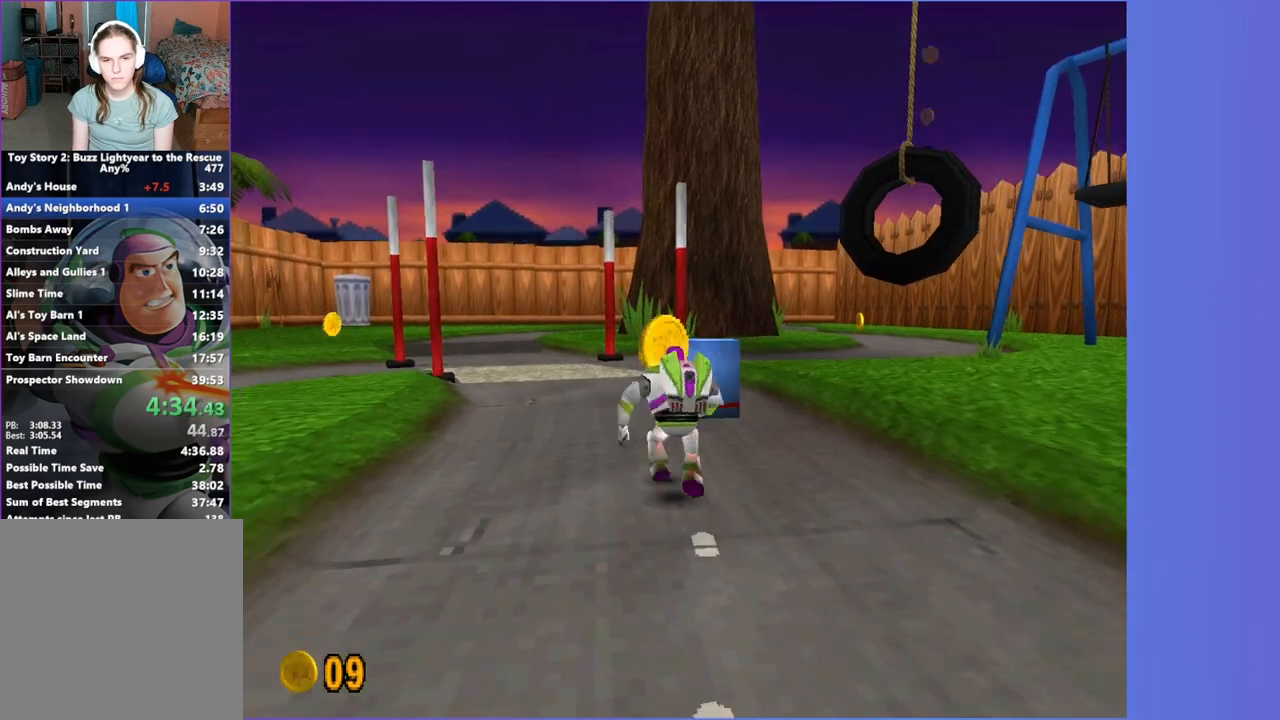
{"buttons": [], "left_stick": "up-left", "right_stick": "center", "events": [[83, "A", "up"]]}
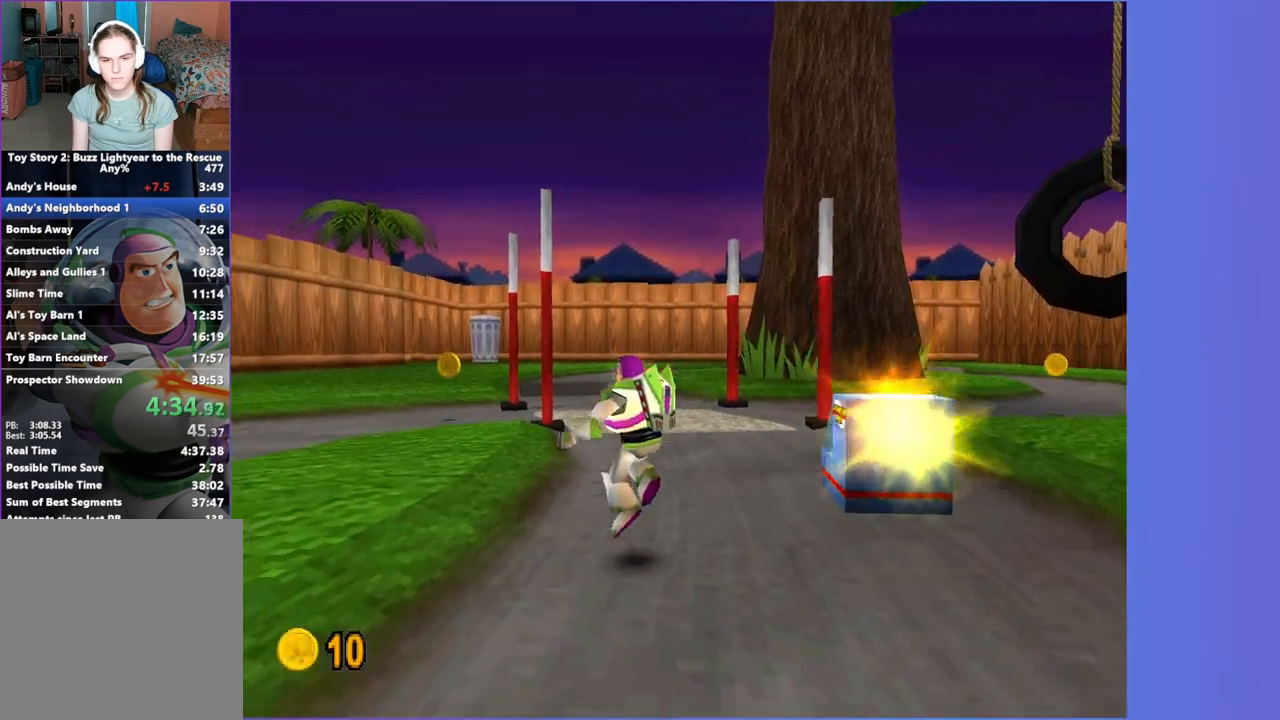
{"buttons": [], "left_stick": "up", "right_stick": "center", "events": [[150, "A", "down"], [200, "A", "up"], [450, "left_stick", "up"]]}
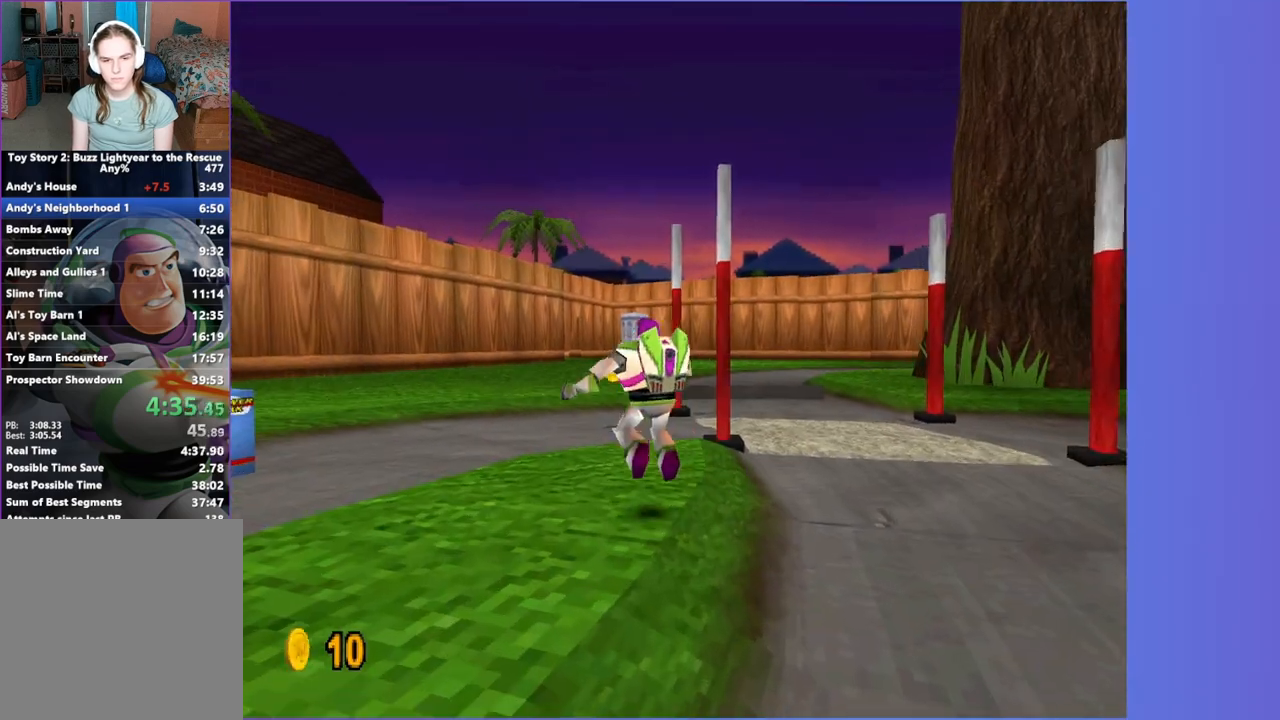
{"buttons": ["X"], "left_stick": "up", "right_stick": "center", "events": [[283, "X", "down"]]}
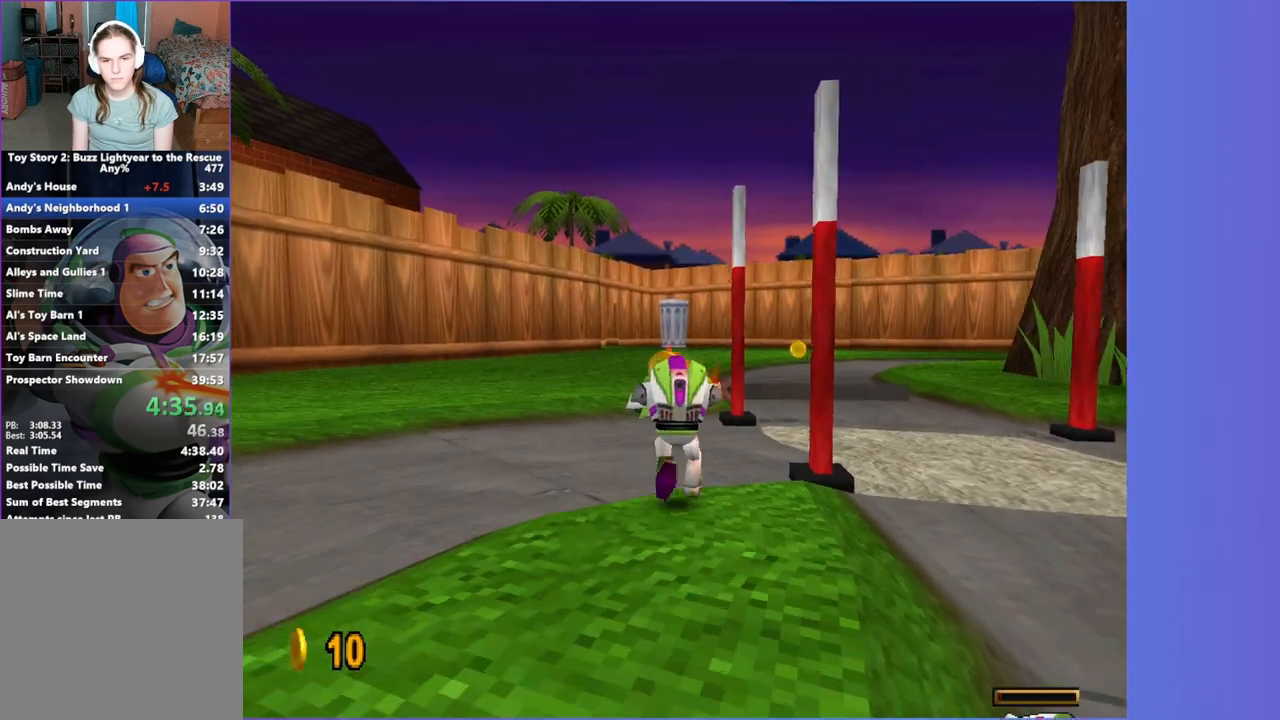
{"buttons": ["X"], "left_stick": "up", "right_stick": "center", "events": []}
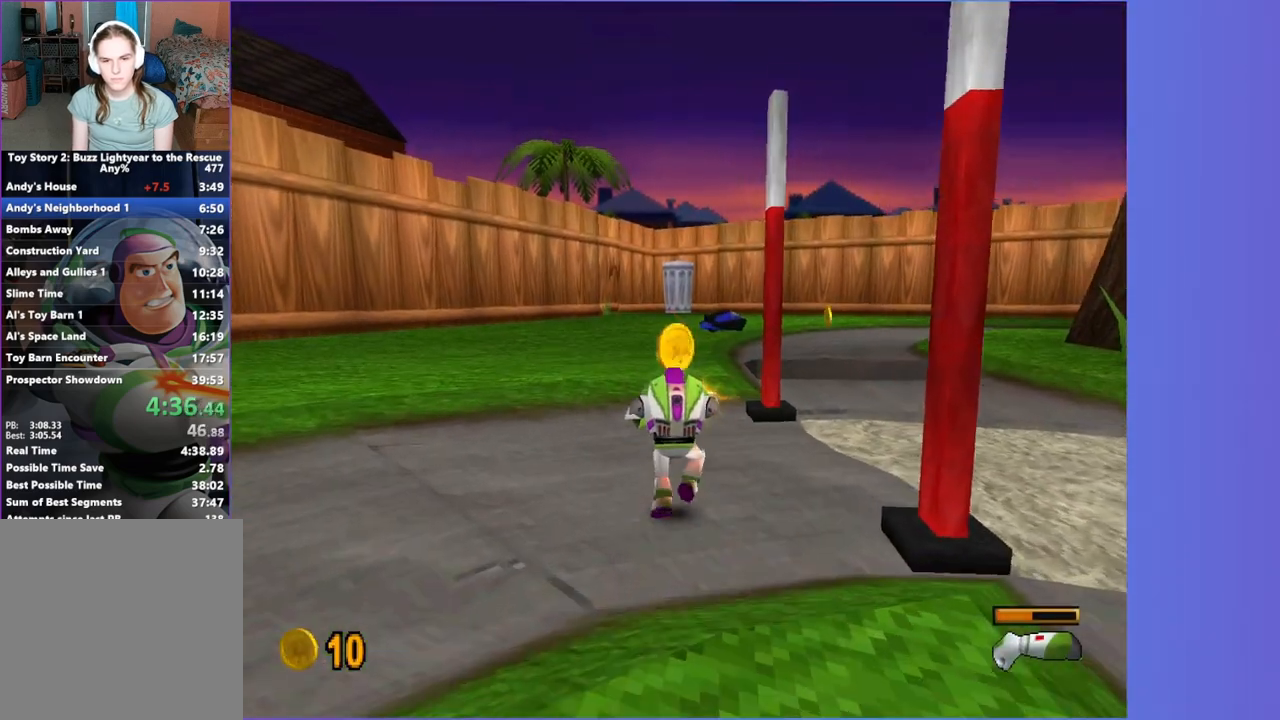
{"buttons": ["X"], "left_stick": "up", "right_stick": "center", "events": [[283, "left_stick", "up-left"], [467, "left_stick", "up"]]}
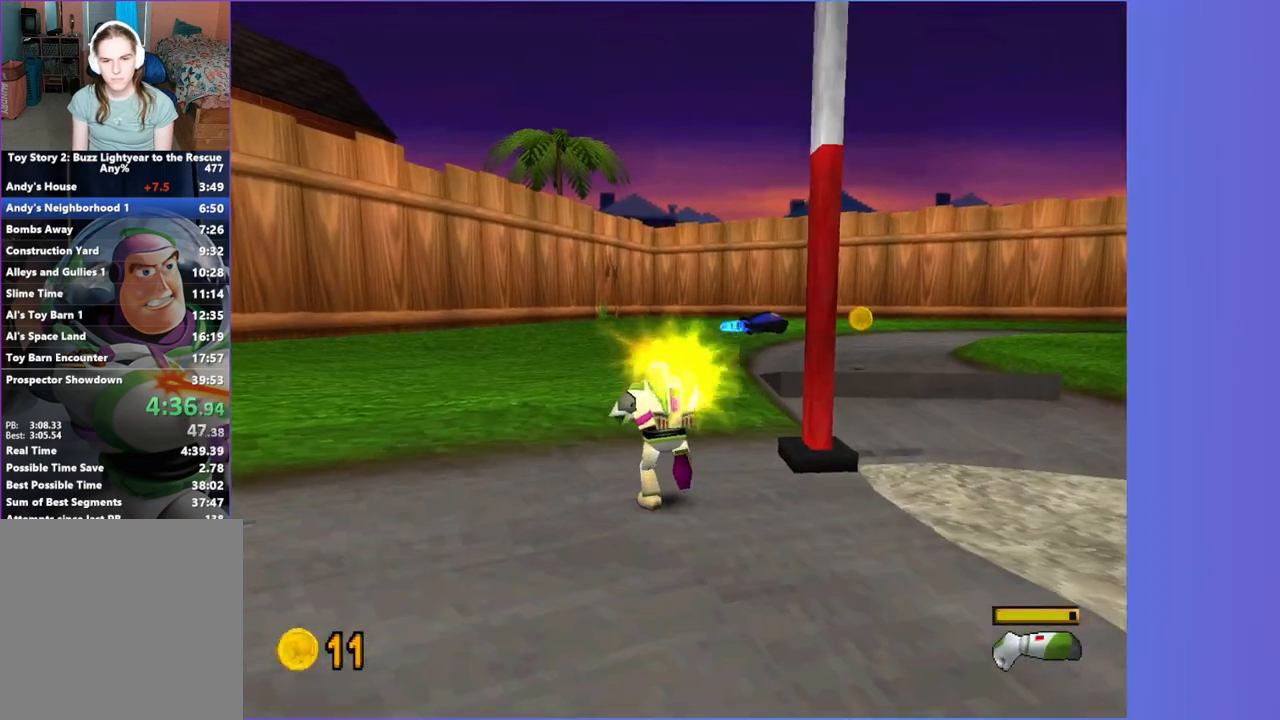
{"buttons": ["X"], "left_stick": "up-left", "right_stick": "center", "events": [[167, "A", "down"], [333, "A", "up"], [433, "left_stick", "up-left"]]}
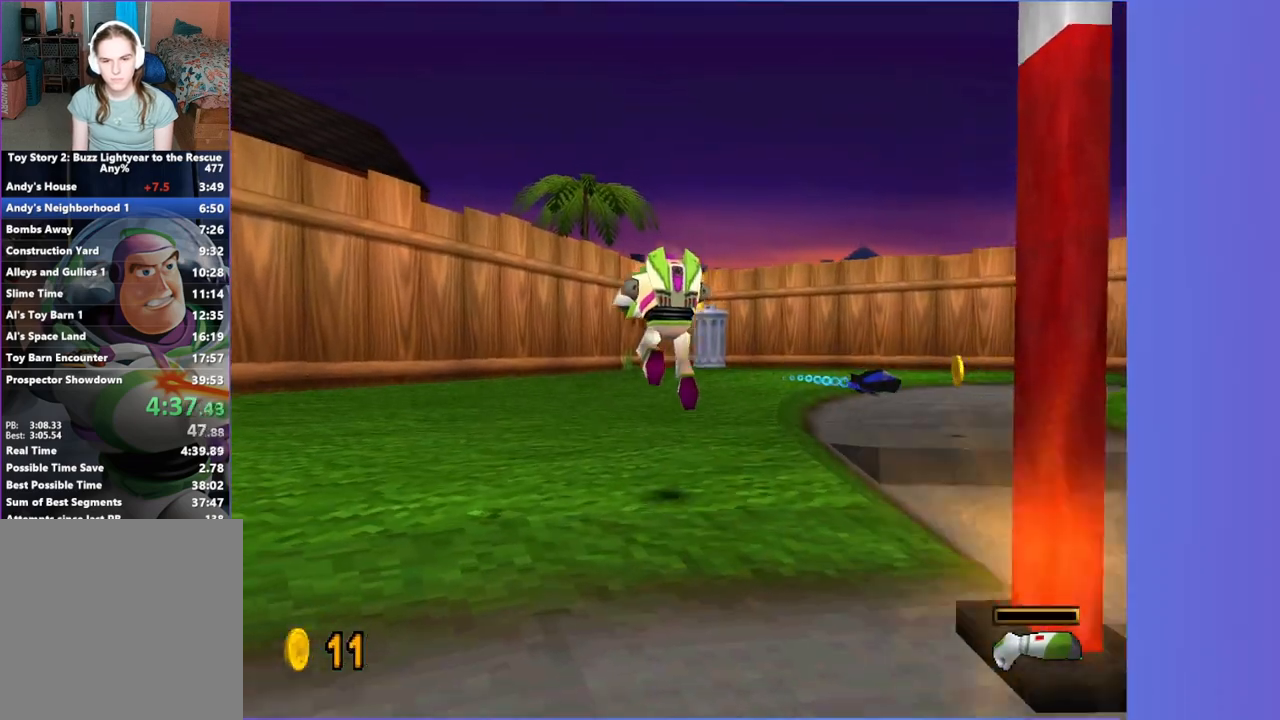
{"buttons": ["X"], "left_stick": "up", "right_stick": "center", "events": [[100, "R1", "down"], [100, "left_stick", "up"], [267, "R1", "up"]]}
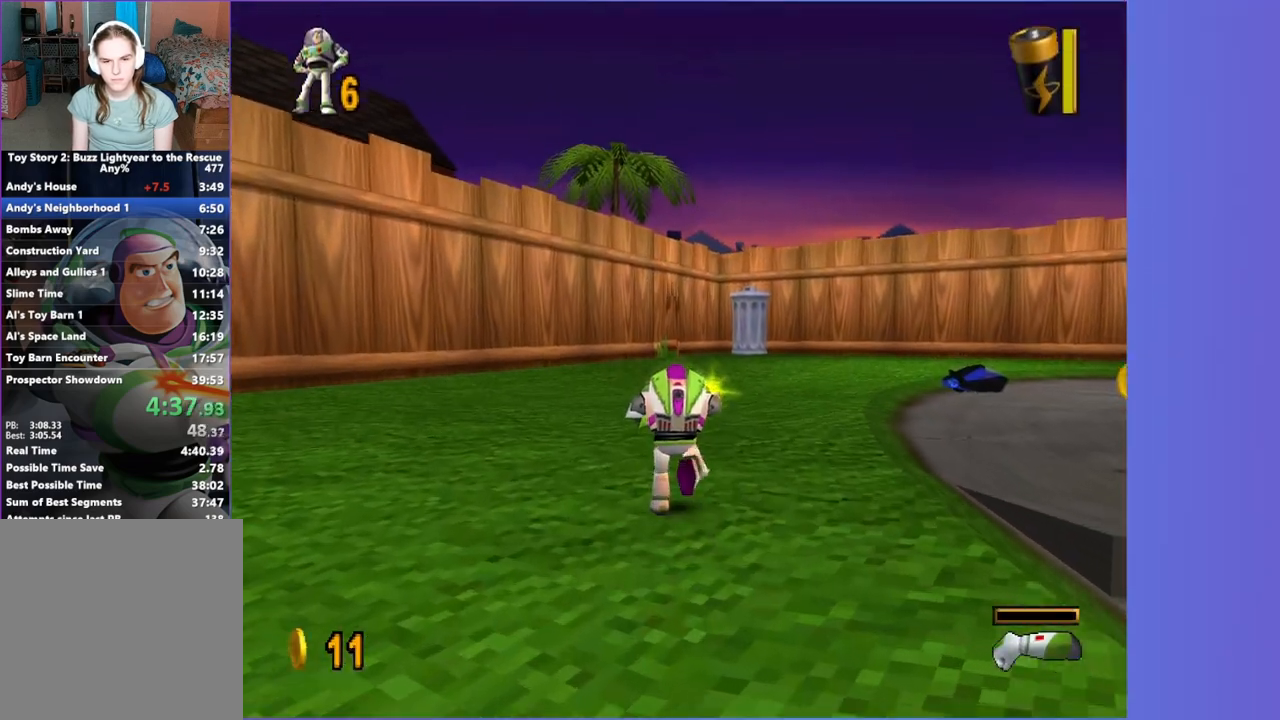
{"buttons": ["X"], "left_stick": "up", "right_stick": "center", "events": []}
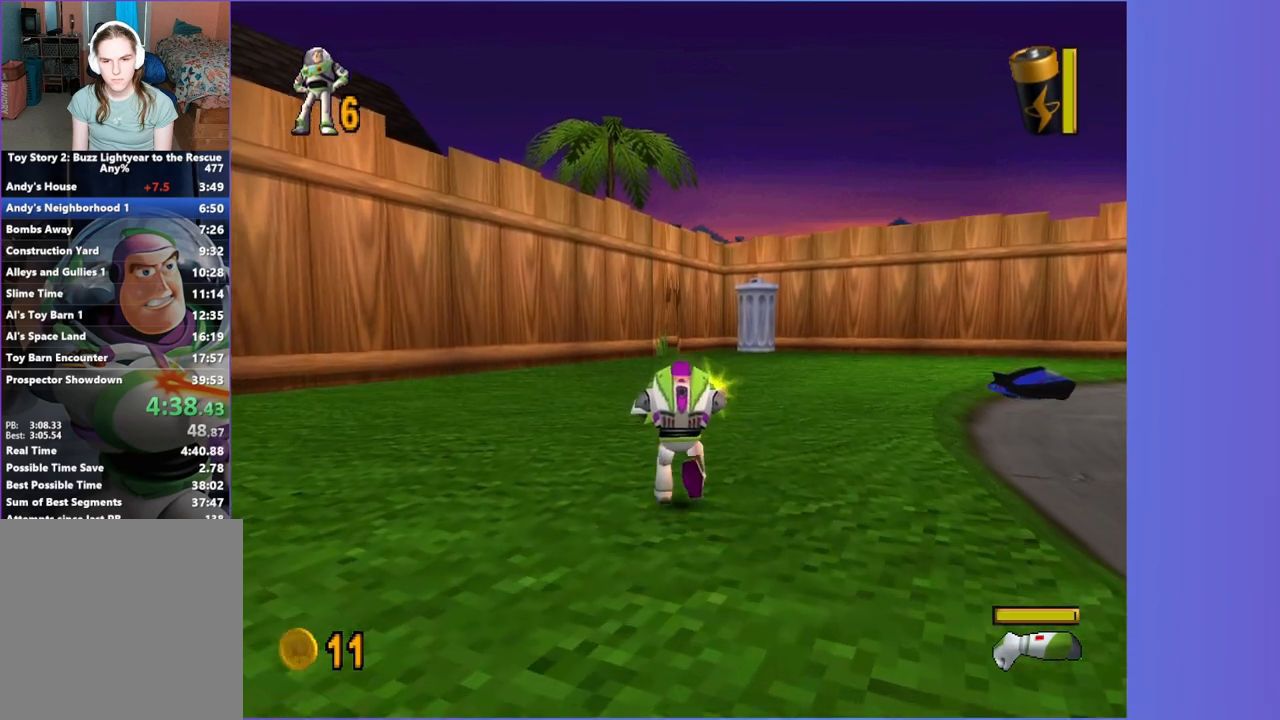
{"buttons": ["X"], "left_stick": "up", "right_stick": "center", "events": []}
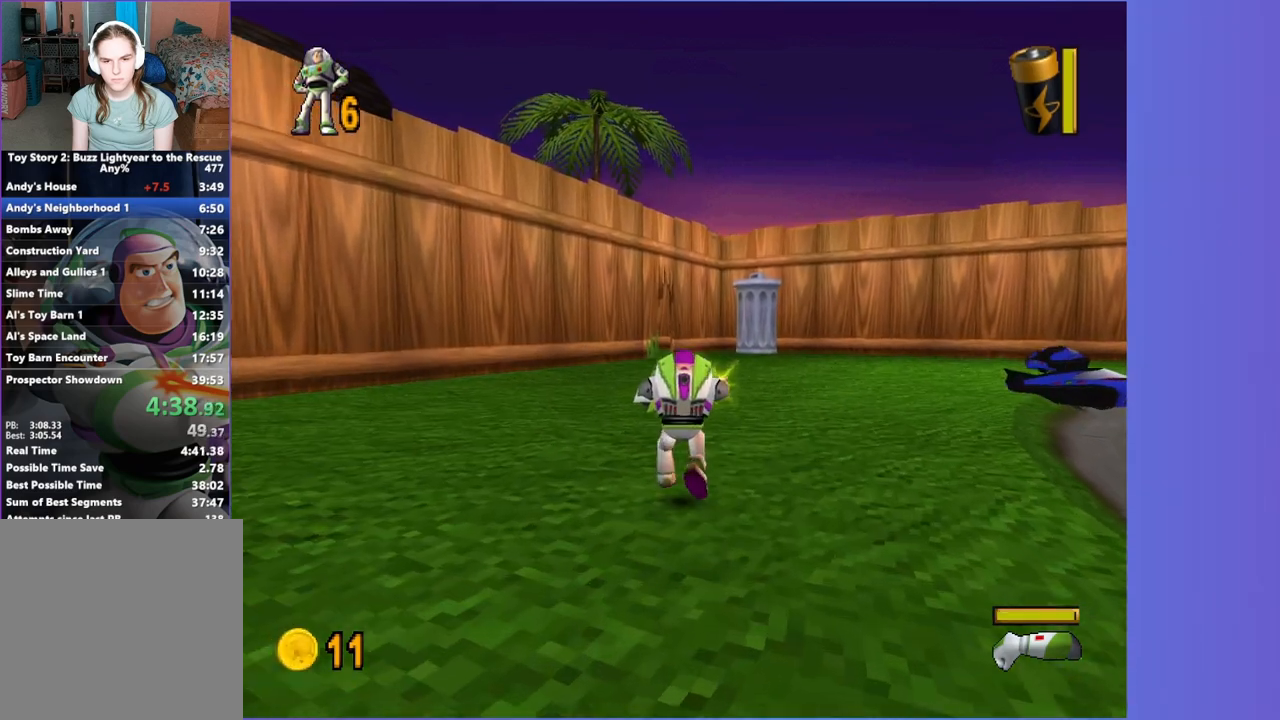
{"buttons": ["X"], "left_stick": "up", "right_stick": "center", "events": []}
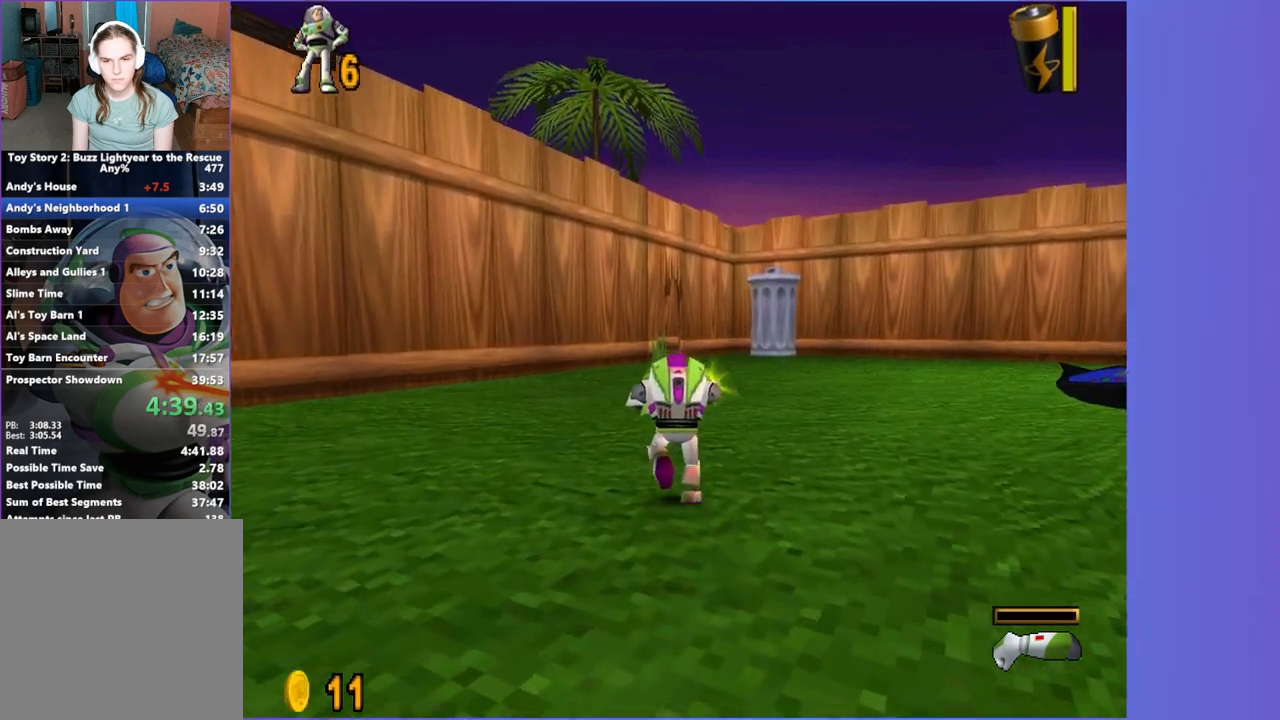
{"buttons": ["X"], "left_stick": "up", "right_stick": "center", "events": []}
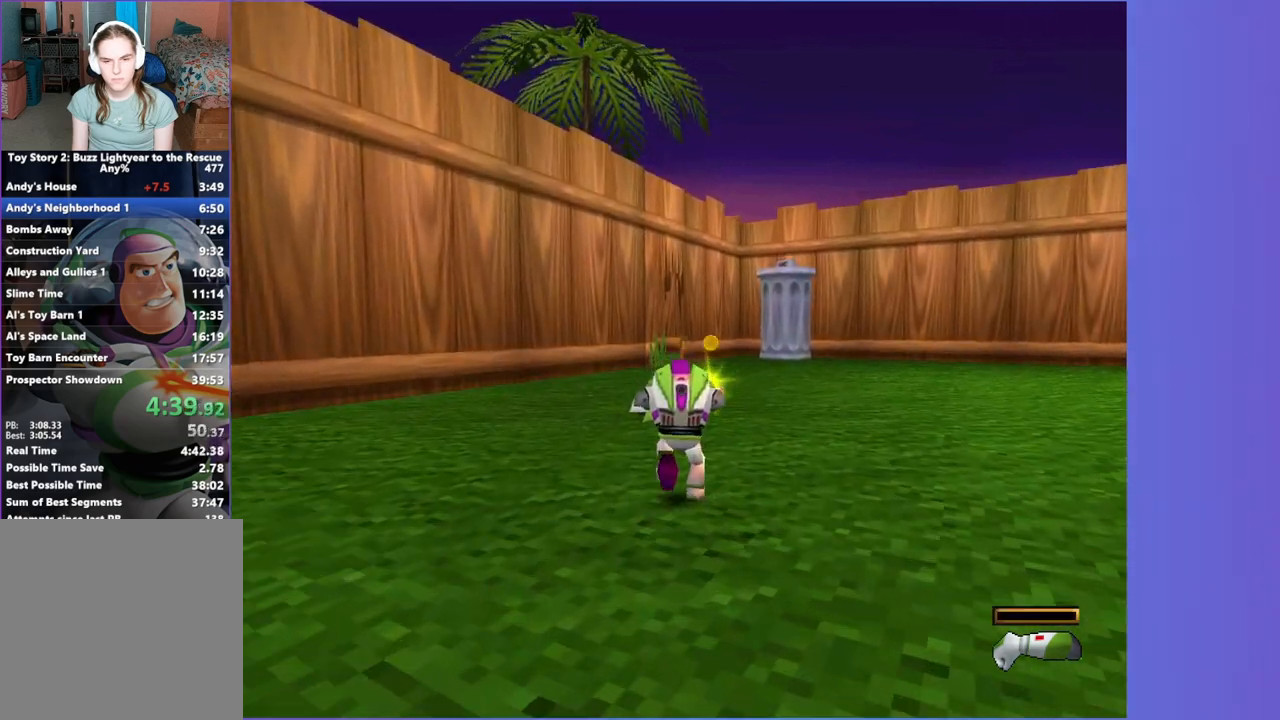
{"buttons": [], "left_stick": "up", "right_stick": "center", "events": [[33, "X", "up"]]}
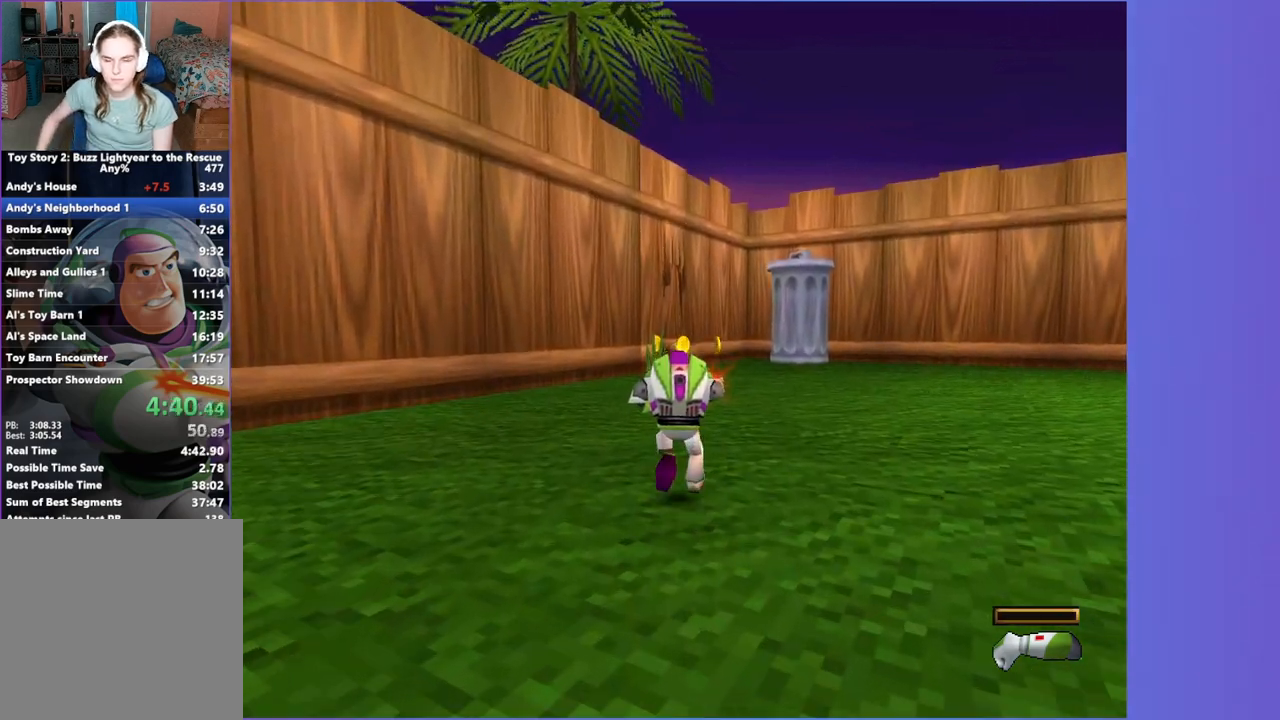
{"buttons": [], "left_stick": "up", "right_stick": "center", "events": []}
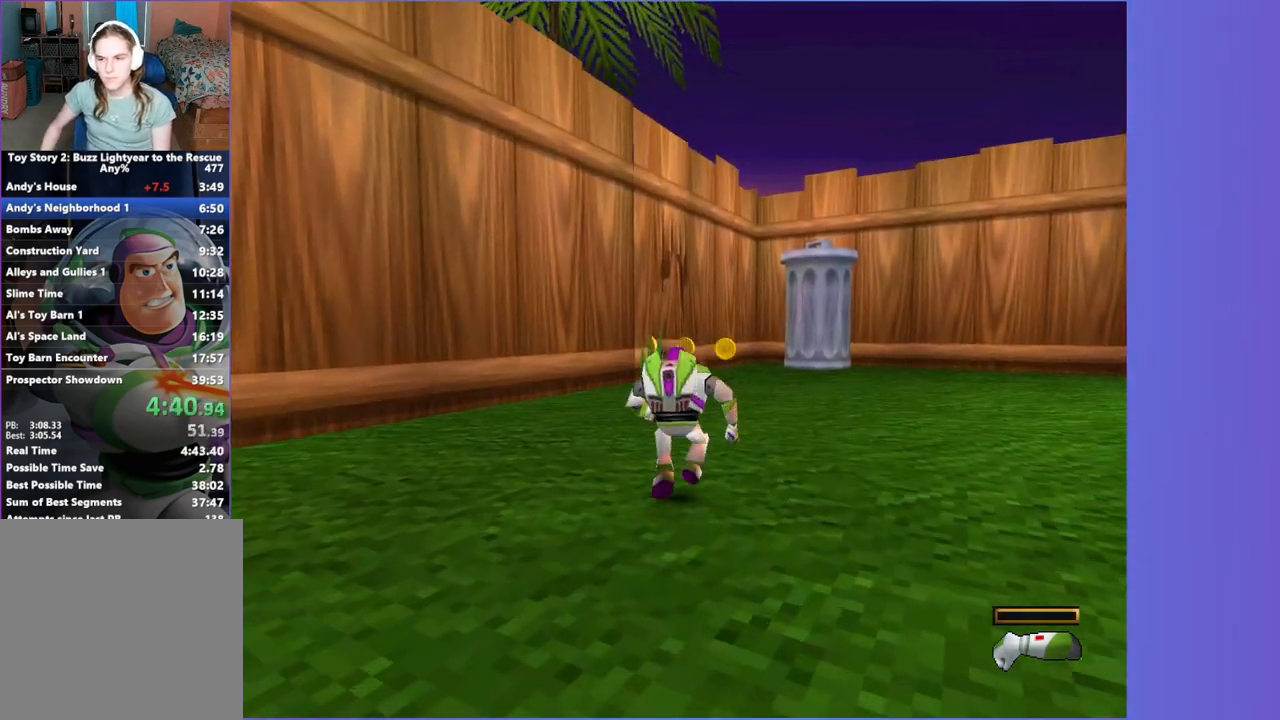
{"buttons": [], "left_stick": "up", "right_stick": "center", "events": []}
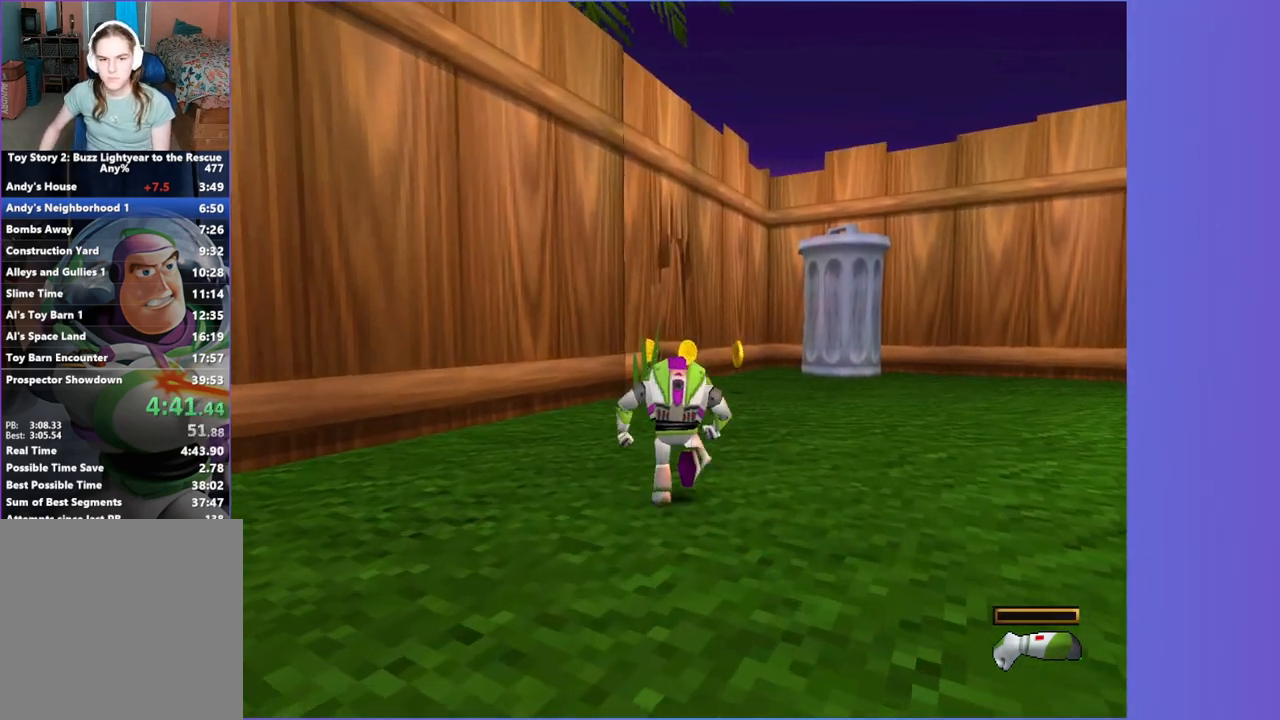
{"buttons": [], "left_stick": "up", "right_stick": "center", "events": []}
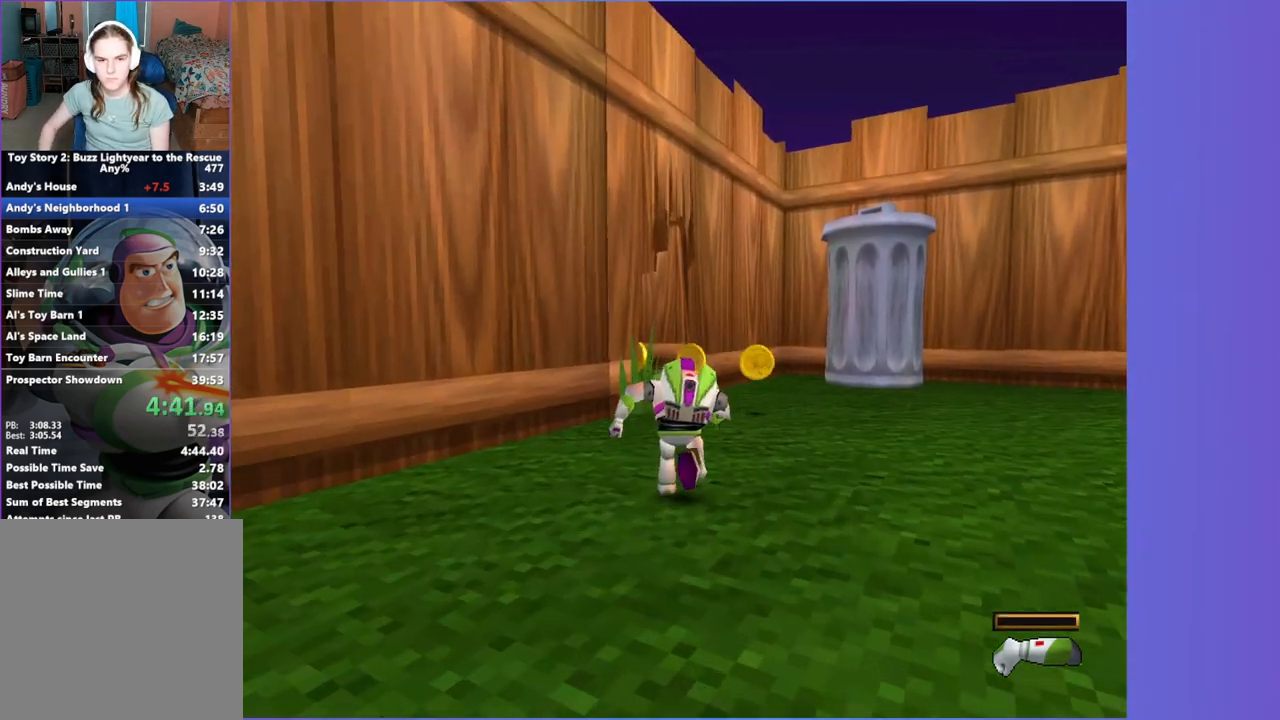
{"buttons": [], "left_stick": "up", "right_stick": "center", "events": []}
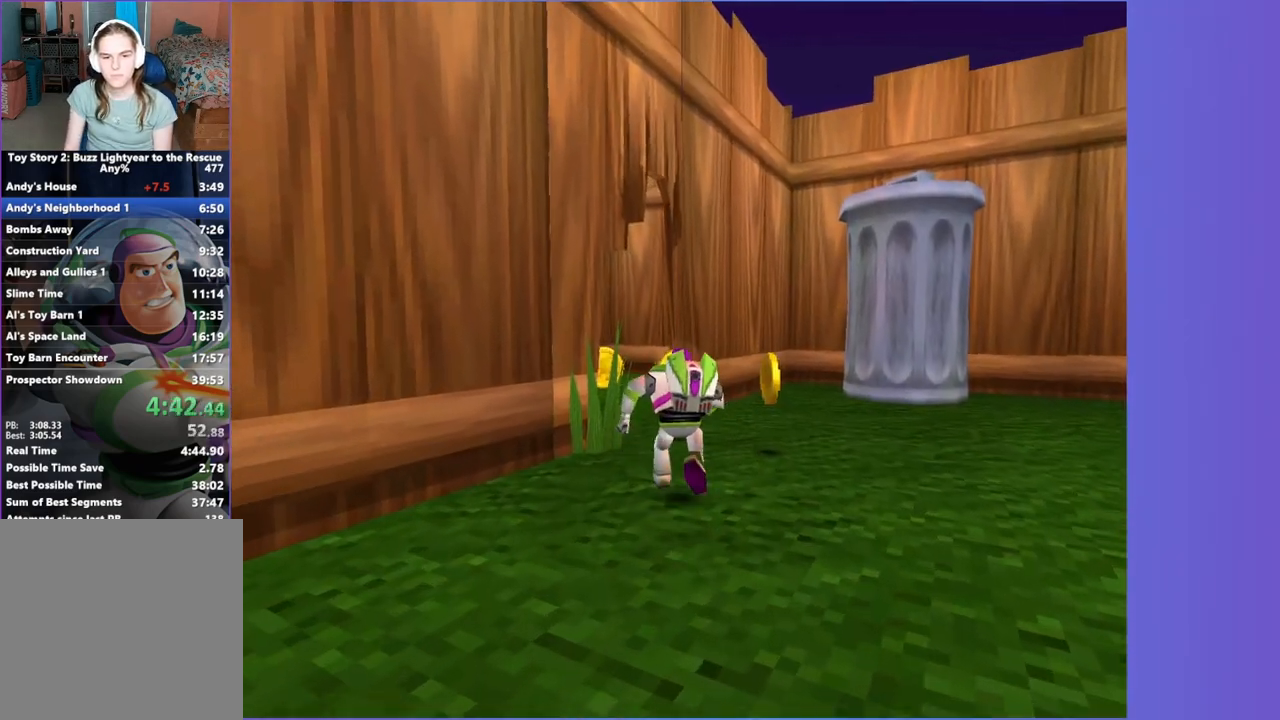
{"buttons": [], "left_stick": "up", "right_stick": "center", "events": []}
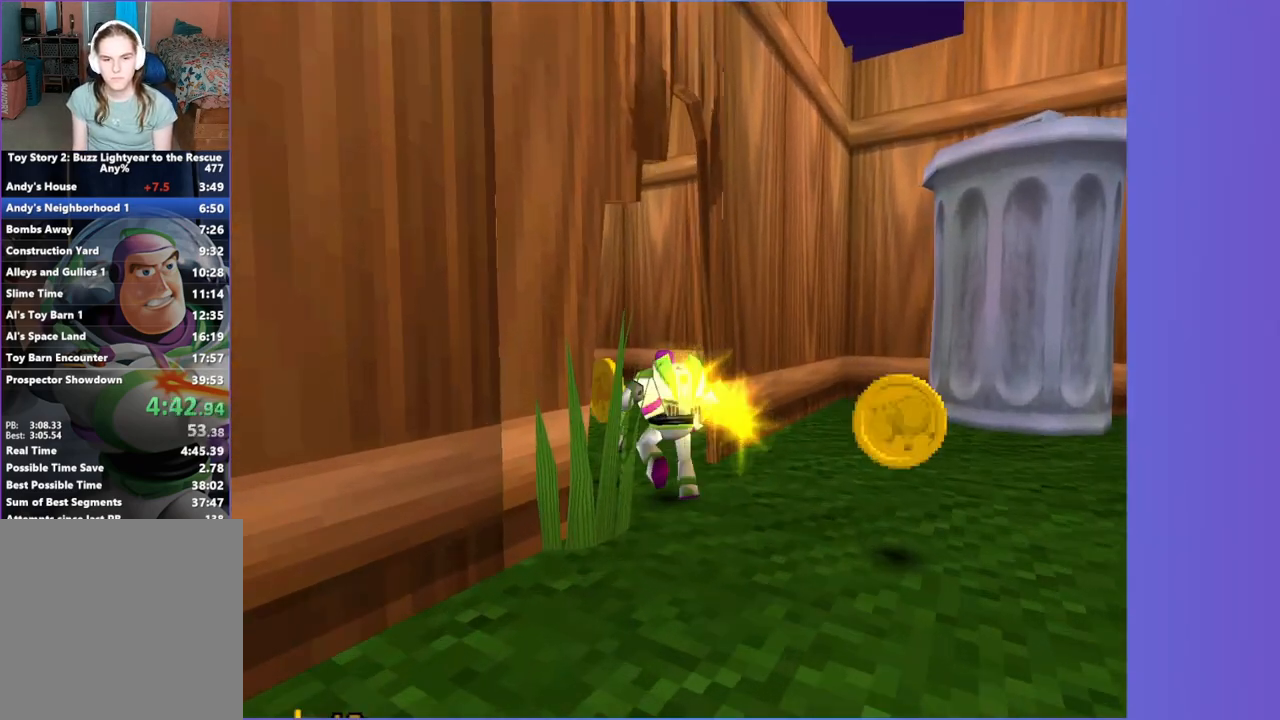
{"buttons": [], "left_stick": "up", "right_stick": "center", "events": [[67, "left_stick", "up-left"], [467, "left_stick", "up"]]}
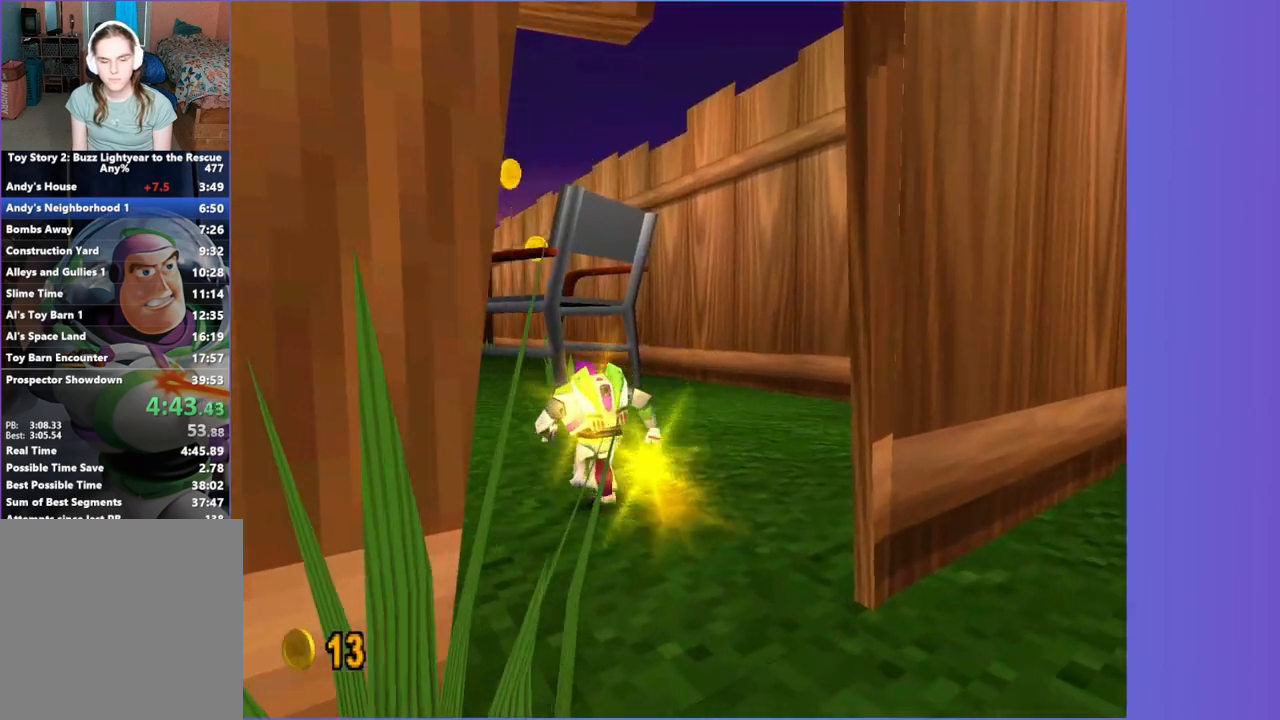
{"buttons": [], "left_stick": "up", "right_stick": "center", "events": []}
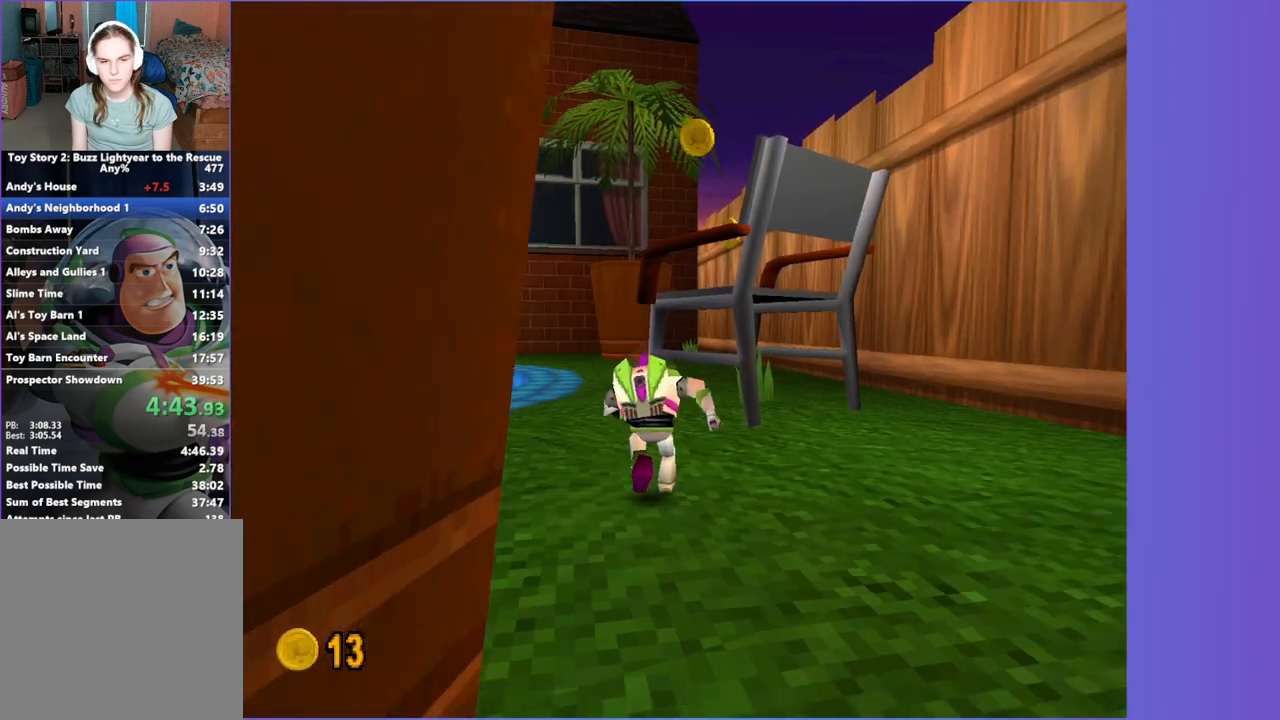
{"buttons": [], "left_stick": "up-left", "right_stick": "center", "events": [[433, "left_stick", "up-left"]]}
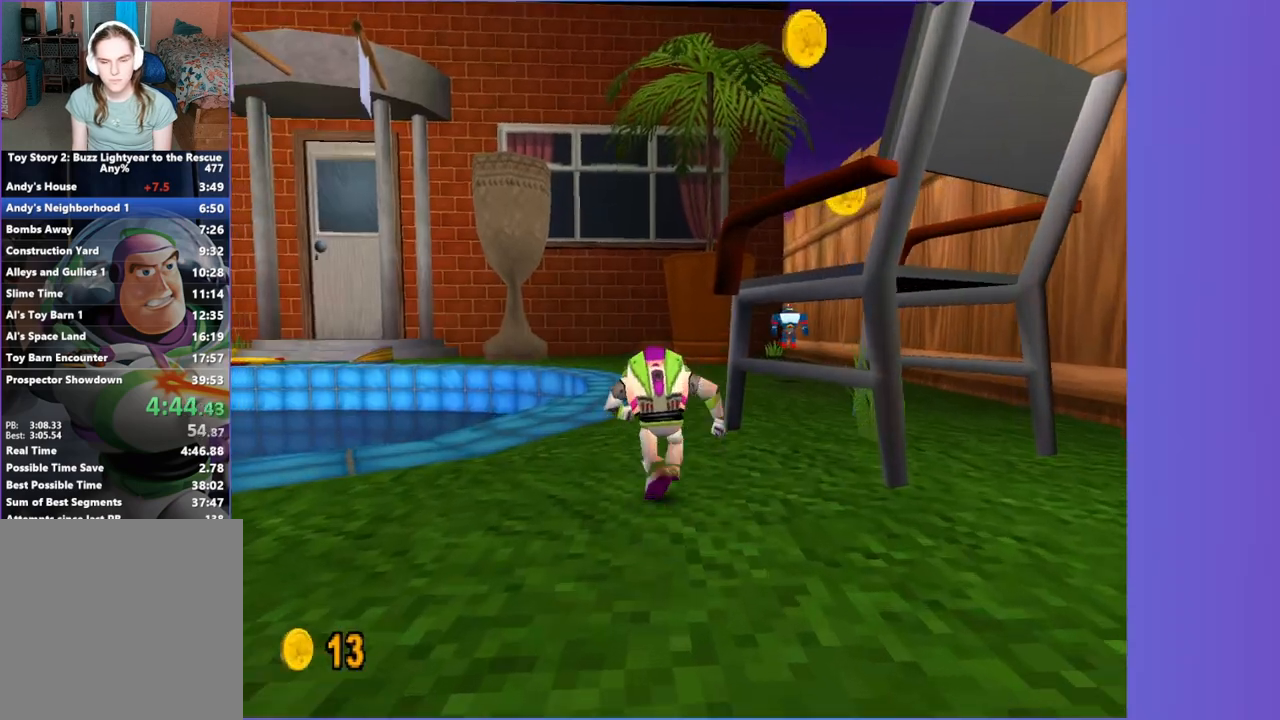
{"buttons": [], "left_stick": "up-left", "right_stick": "center", "events": [[100, "left_stick", "up"], [417, "left_stick", "up-left"]]}
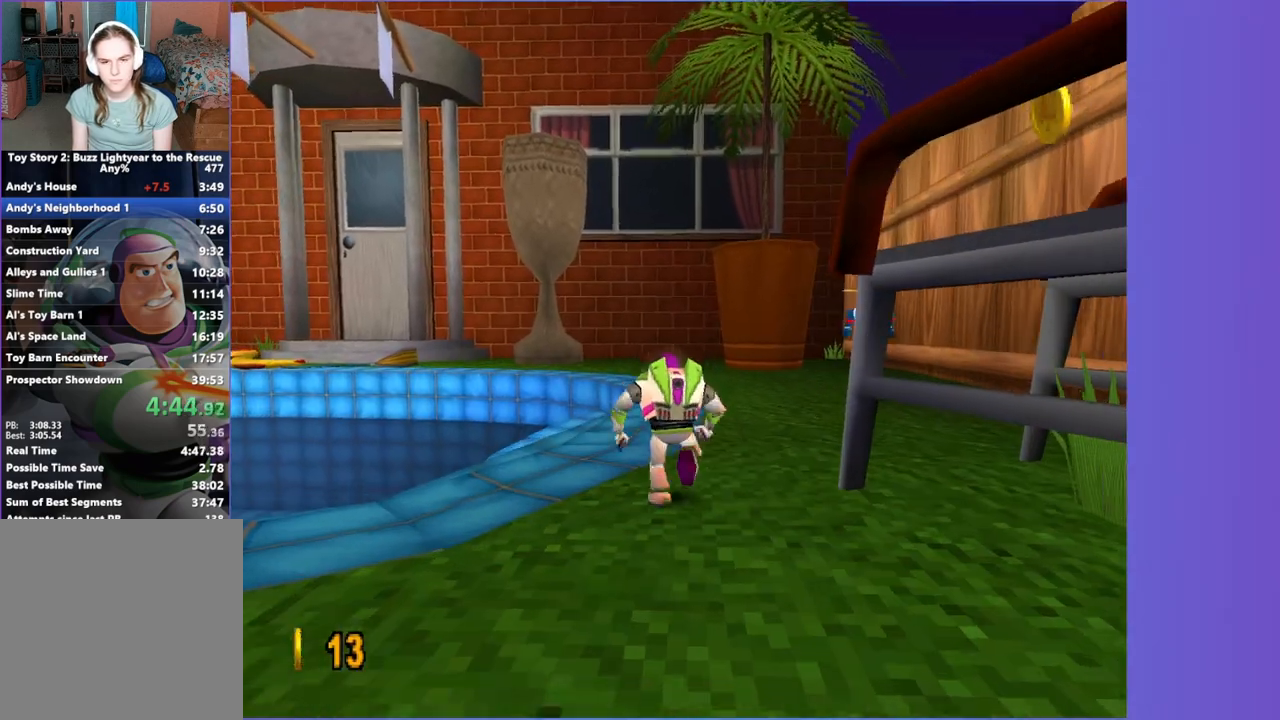
{"buttons": [], "left_stick": "up", "right_stick": "center", "events": [[383, "left_stick", "up"]]}
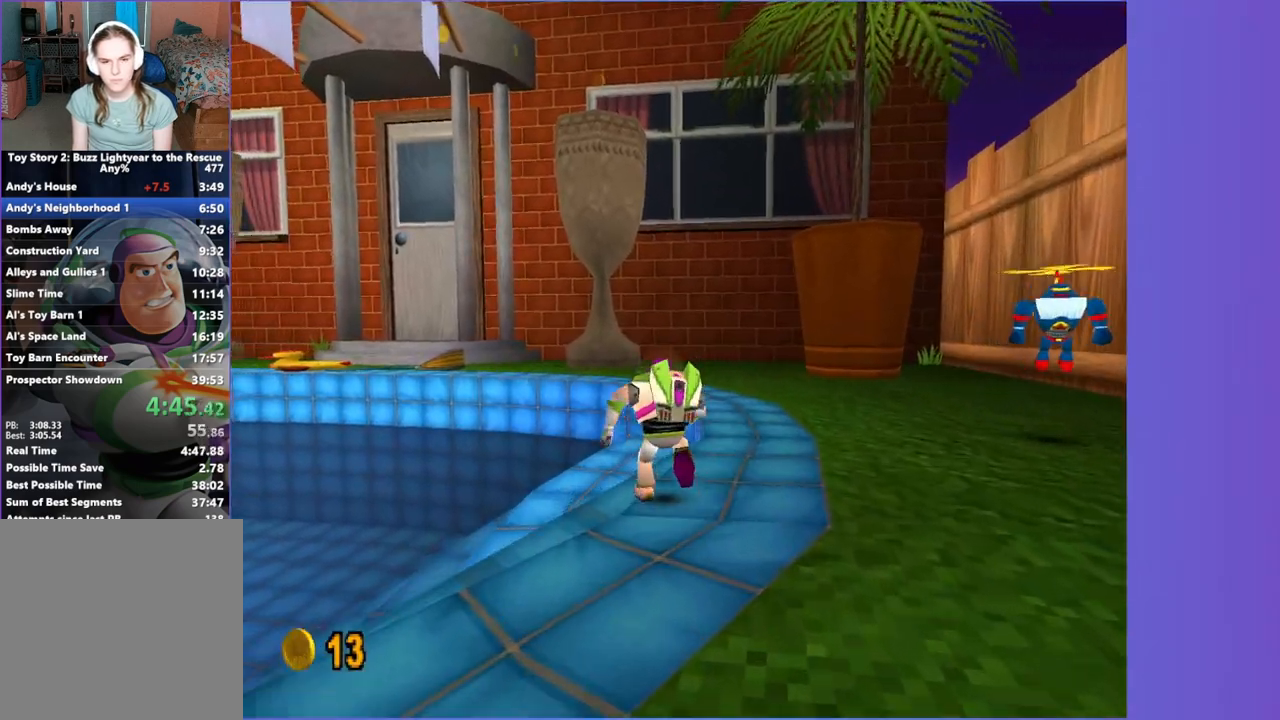
{"buttons": [], "left_stick": "up", "right_stick": "center", "events": []}
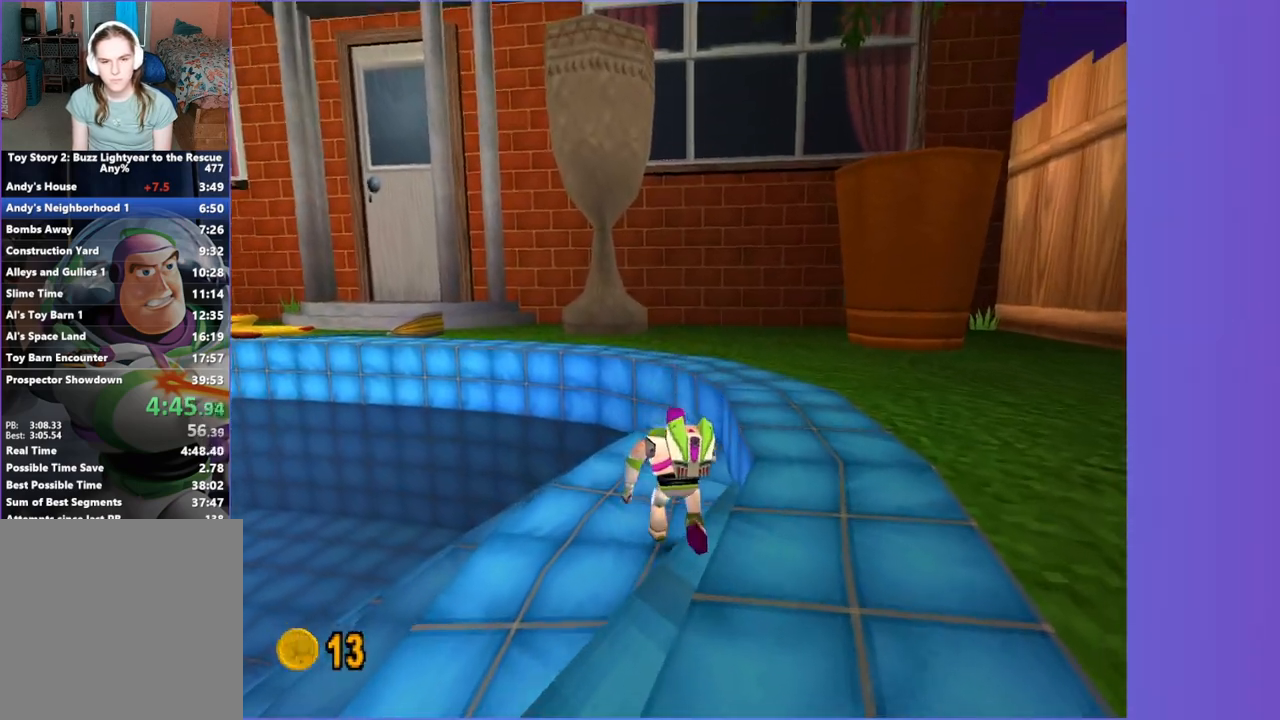
{"buttons": [], "left_stick": "up", "right_stick": "center", "events": []}
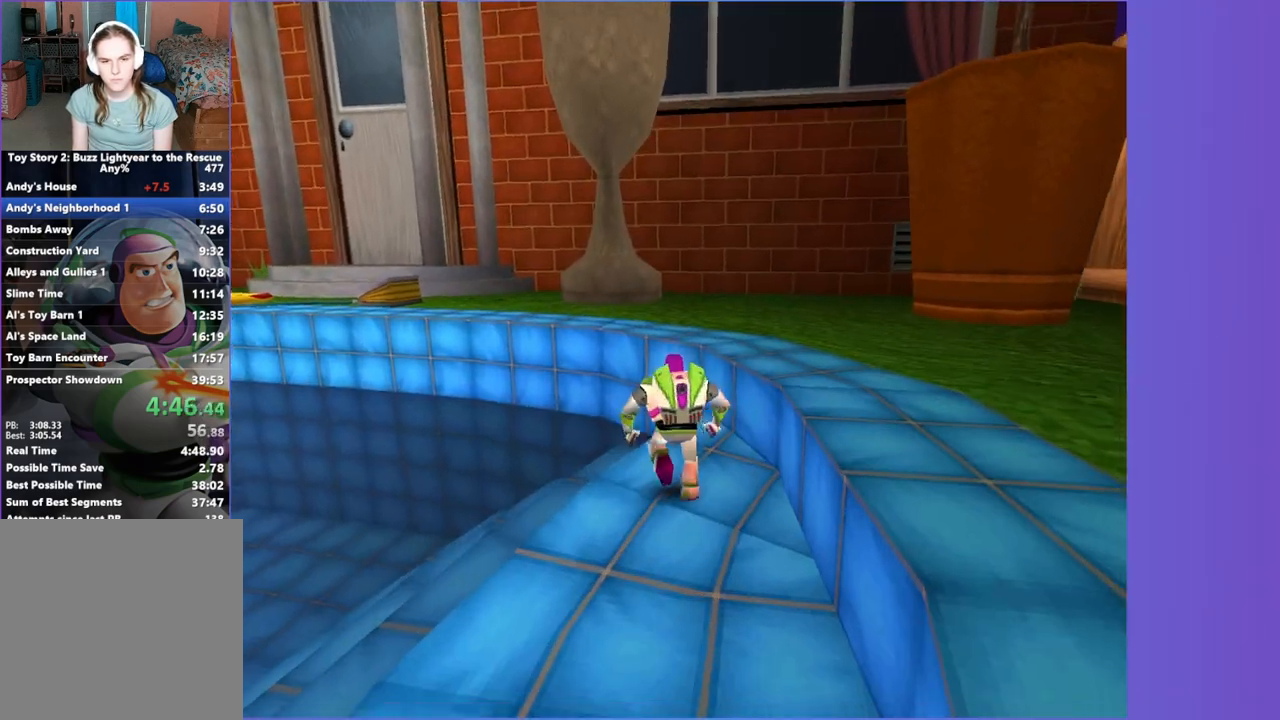
{"buttons": [], "left_stick": "up", "right_stick": "center", "events": [[150, "A", "down"], [350, "A", "up"]]}
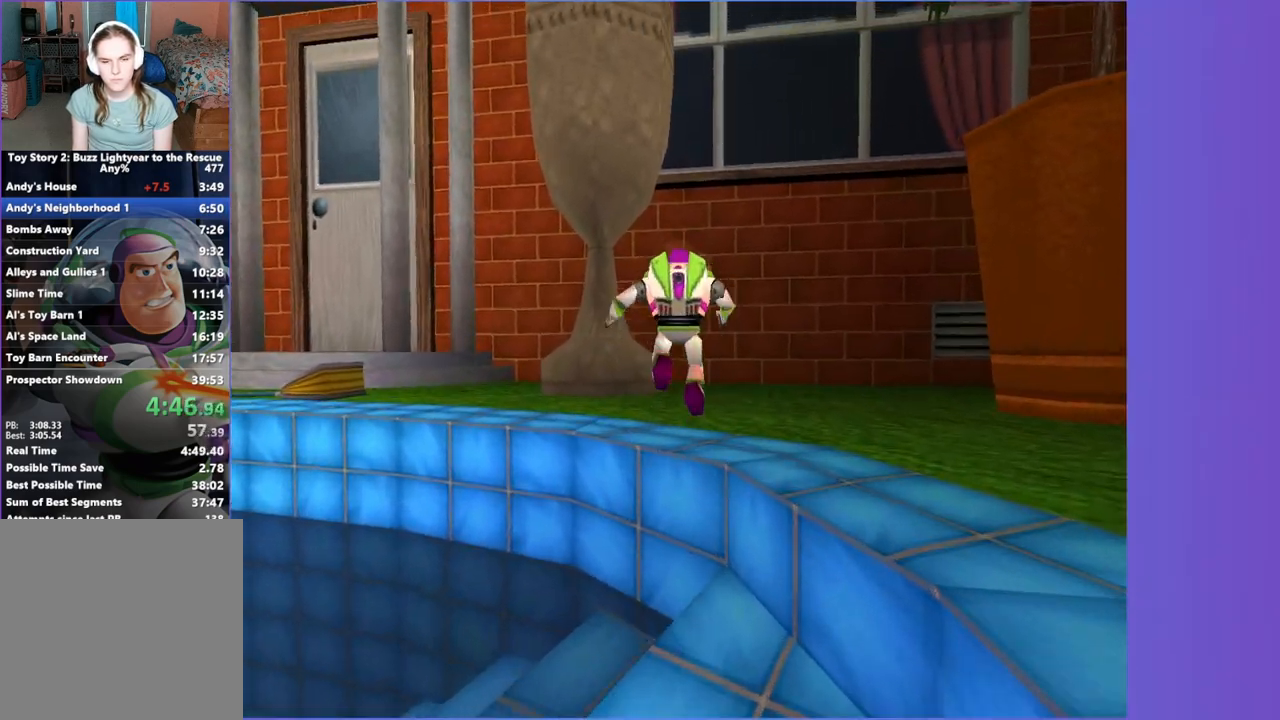
{"buttons": [], "left_stick": "up", "right_stick": "center", "events": [[183, "R1", "down"], [317, "R1", "up"]]}
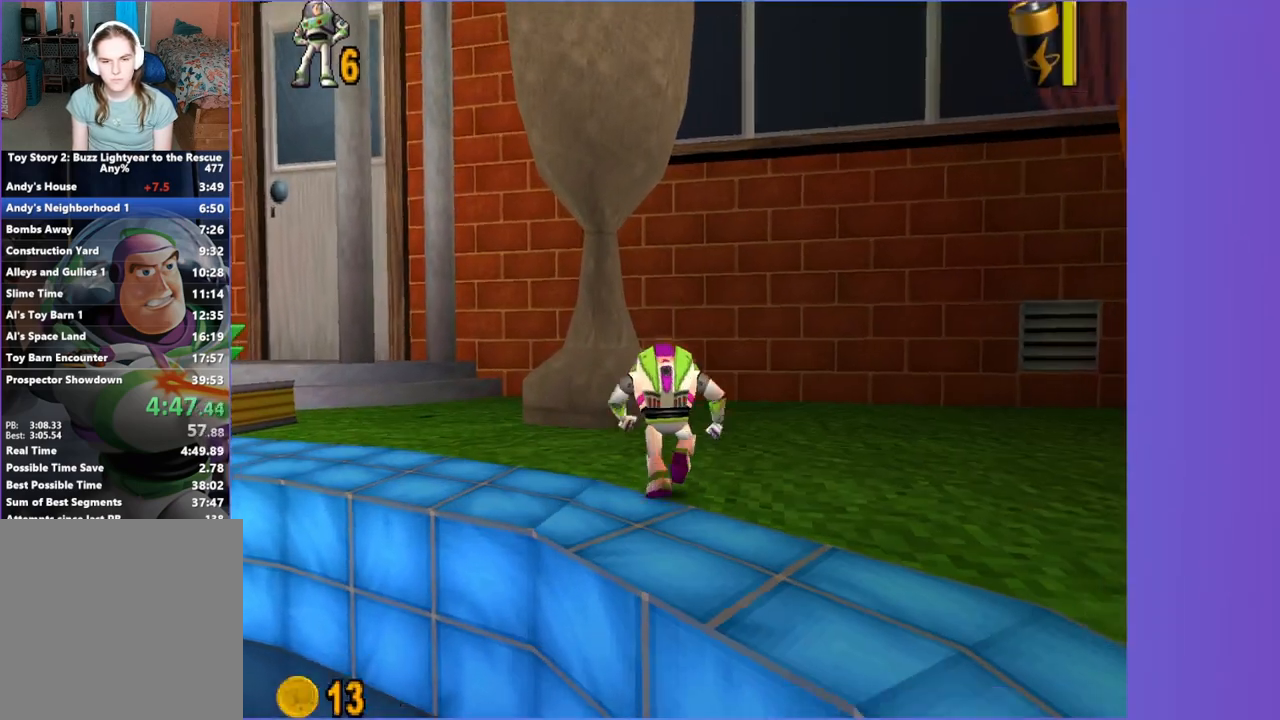
{"buttons": ["A"], "left_stick": "up", "right_stick": "center", "events": [[500, "A", "down"]]}